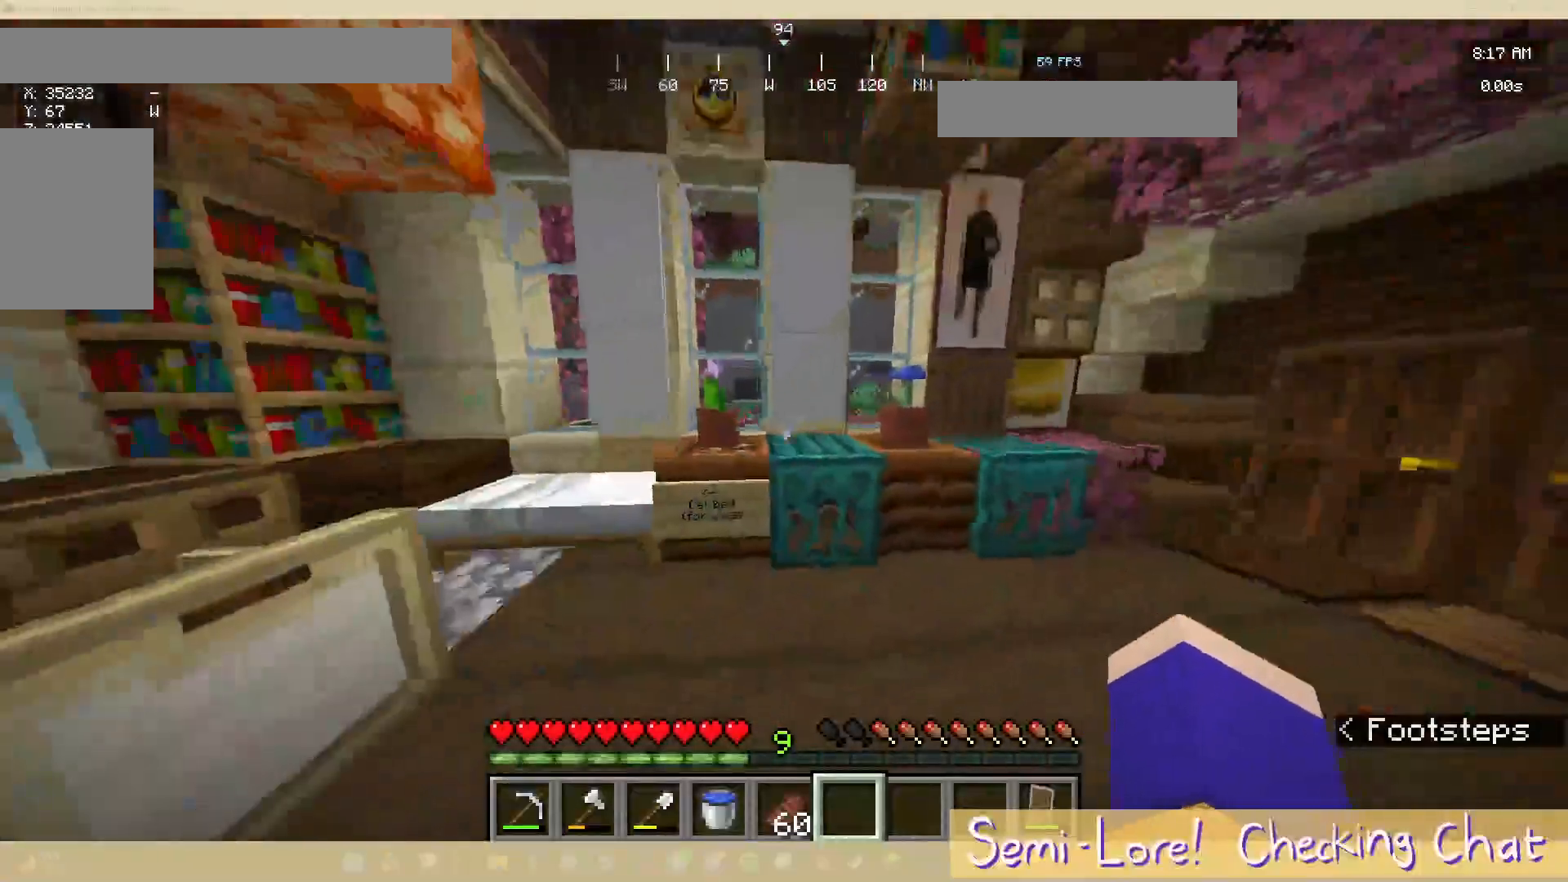
Gameplay with keyboard and mouse; each line is a JSON object with the keys and mouse buttons held at the frame after it. "events" lists presses ("down") and releases ("up") of "a", "d", "s", "w", "mouse_left" and "mouse_right" between this image and that frame as [ms after this image, input, new state], when the widget could be followed in between. "mouse_left", "mouse_right" = the "left", "right" buttons of the "mouse" list. No other keys are recorded. Fast repeated clicks can show as one long hold. Mouse movement is not recorded.
{"keys": ["d", "w"], "mouse": [], "events": [[367, "d", "down"], [400, "w", "down"]]}
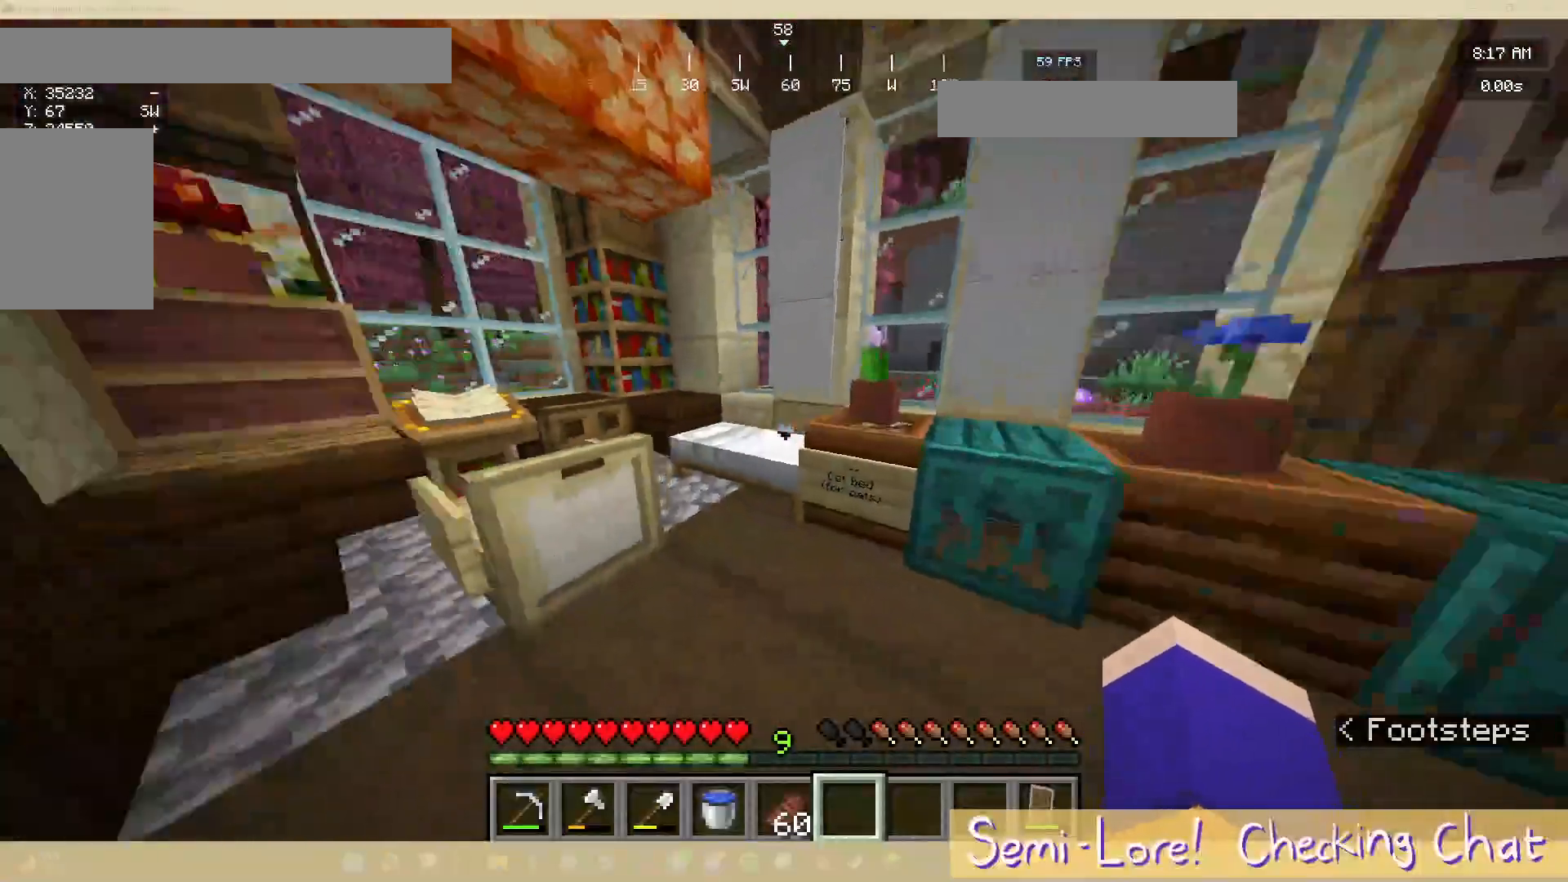
{"keys": [], "mouse": [], "events": [[267, "w", "up"], [383, "d", "up"]]}
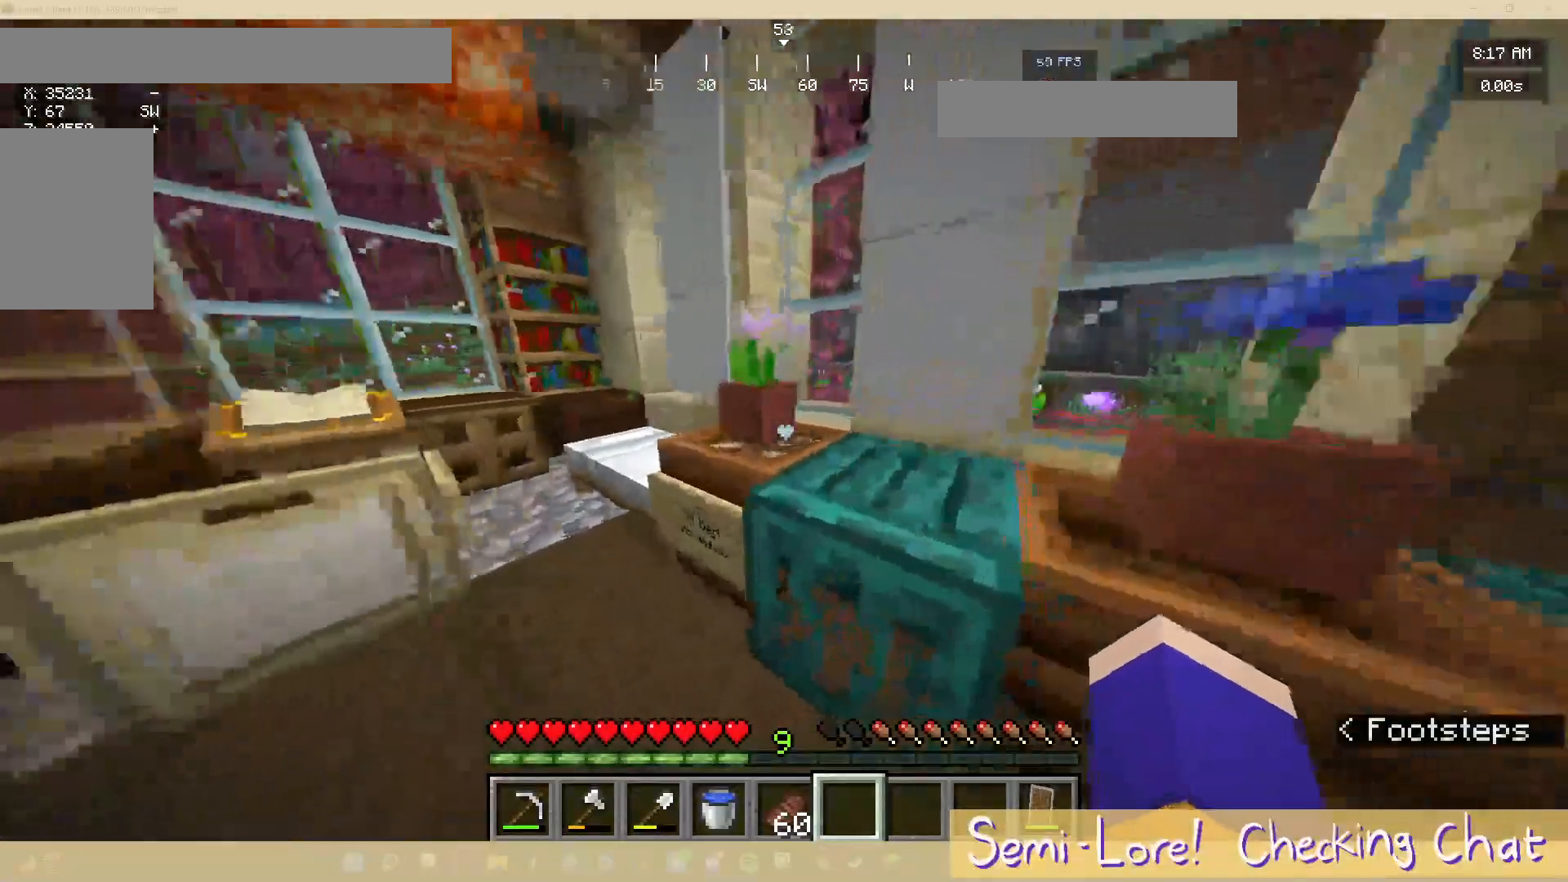
{"keys": [], "mouse": [], "events": []}
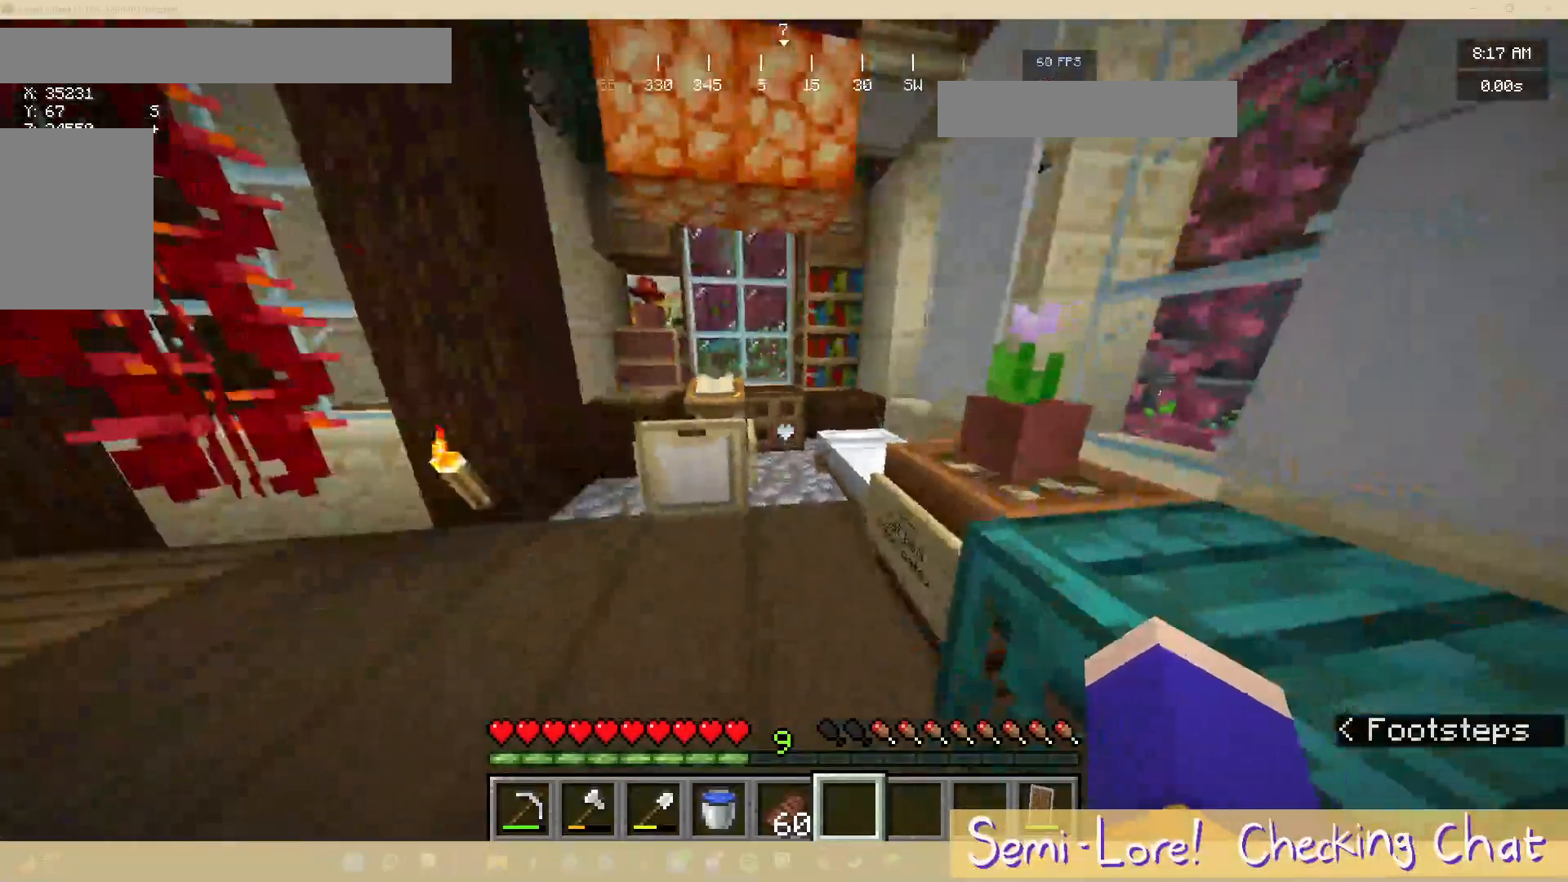
{"keys": [], "mouse": [], "events": []}
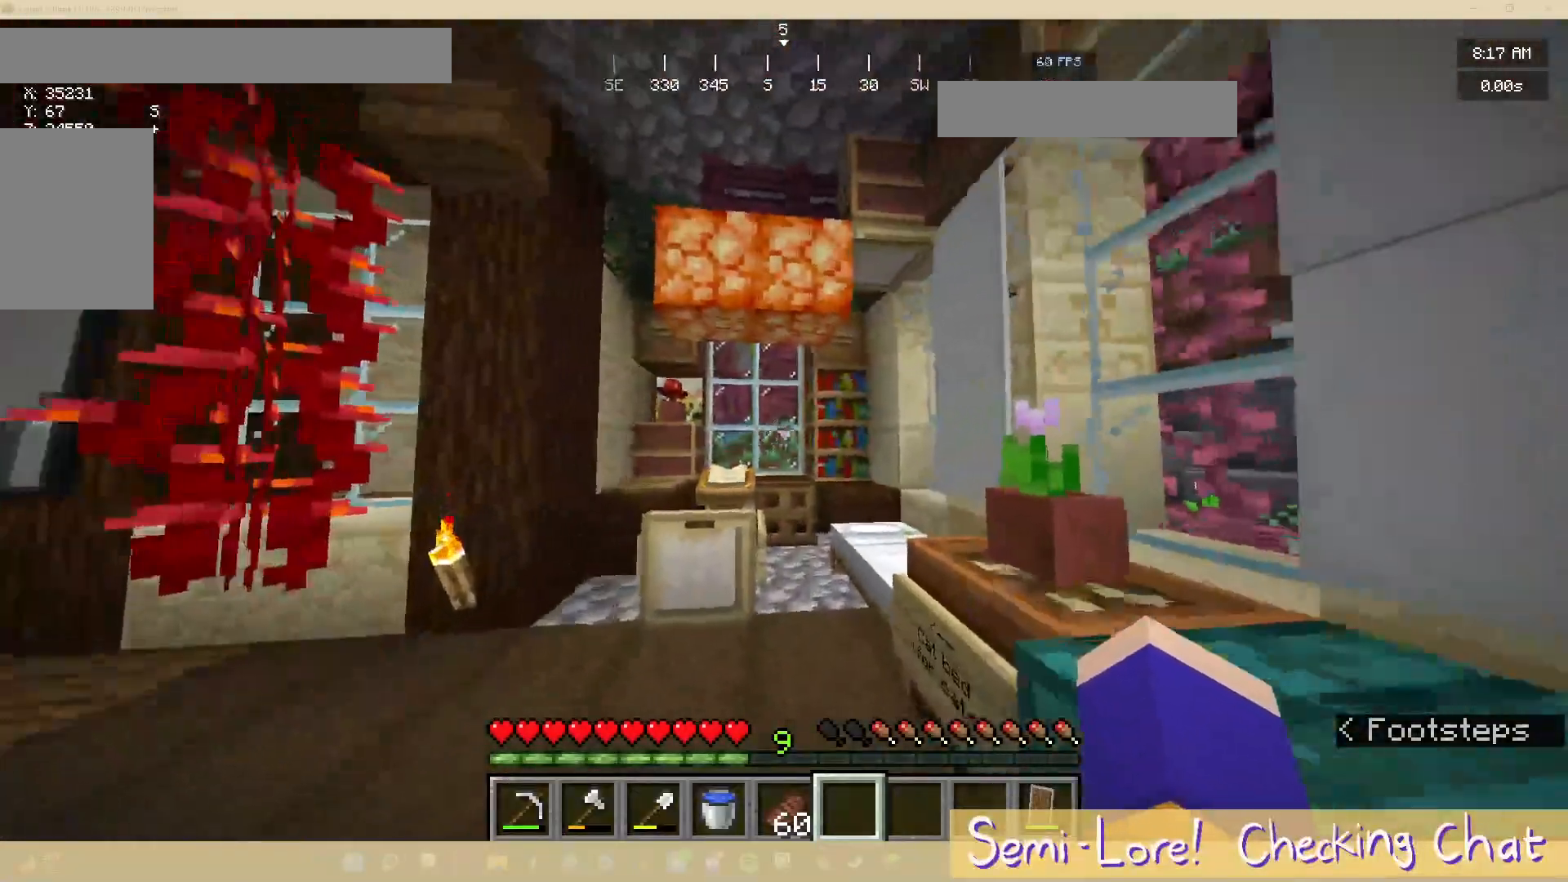
{"keys": [], "mouse": [], "events": [[183, "w", "down"], [417, "w", "up"]]}
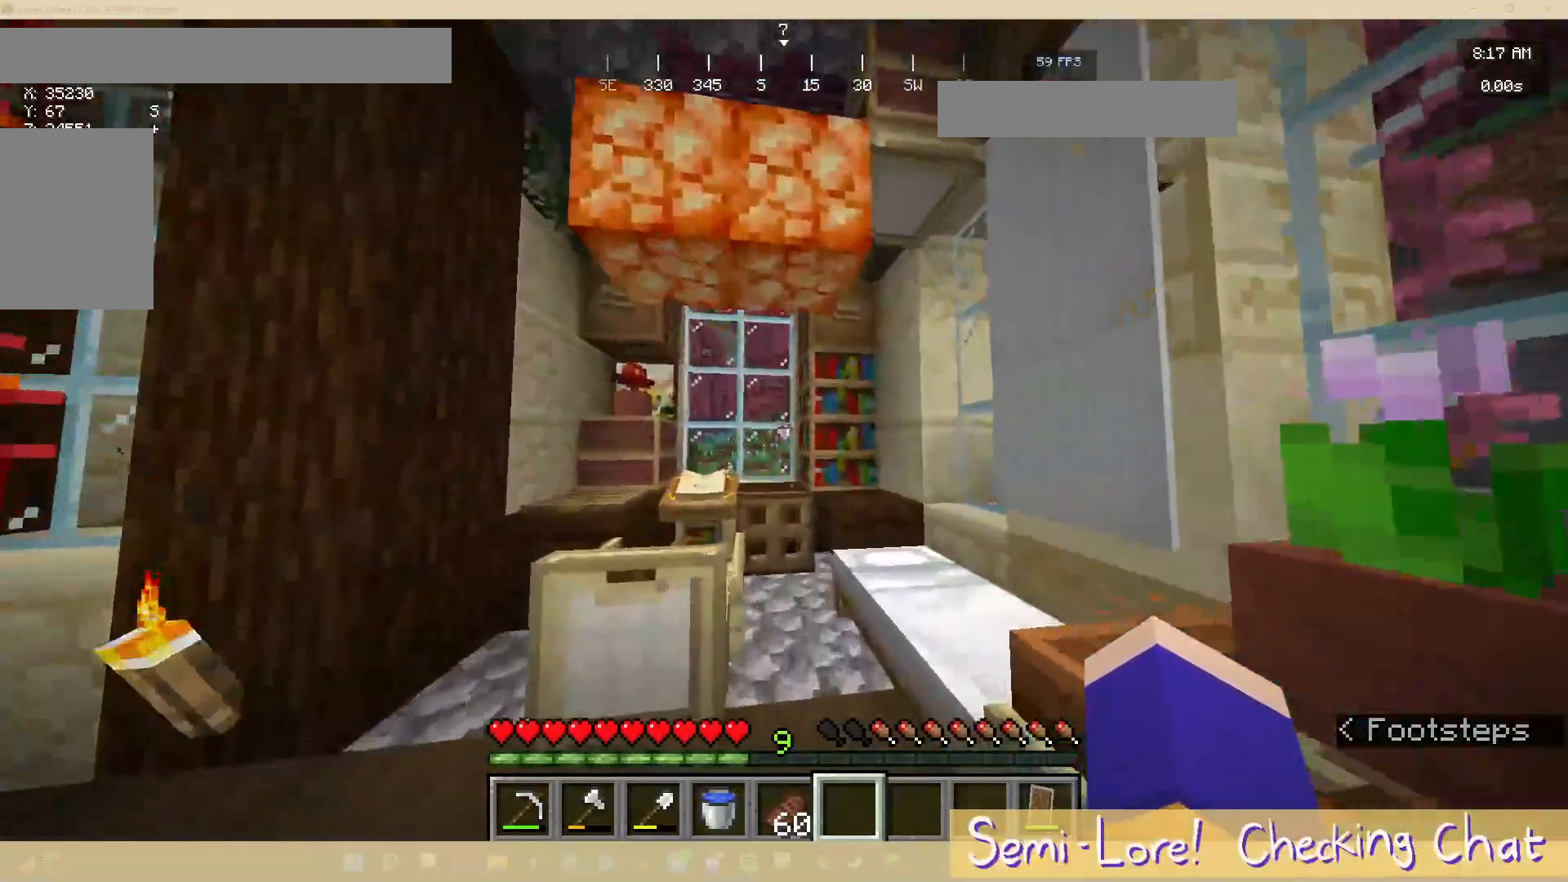
{"keys": [], "mouse": [], "events": []}
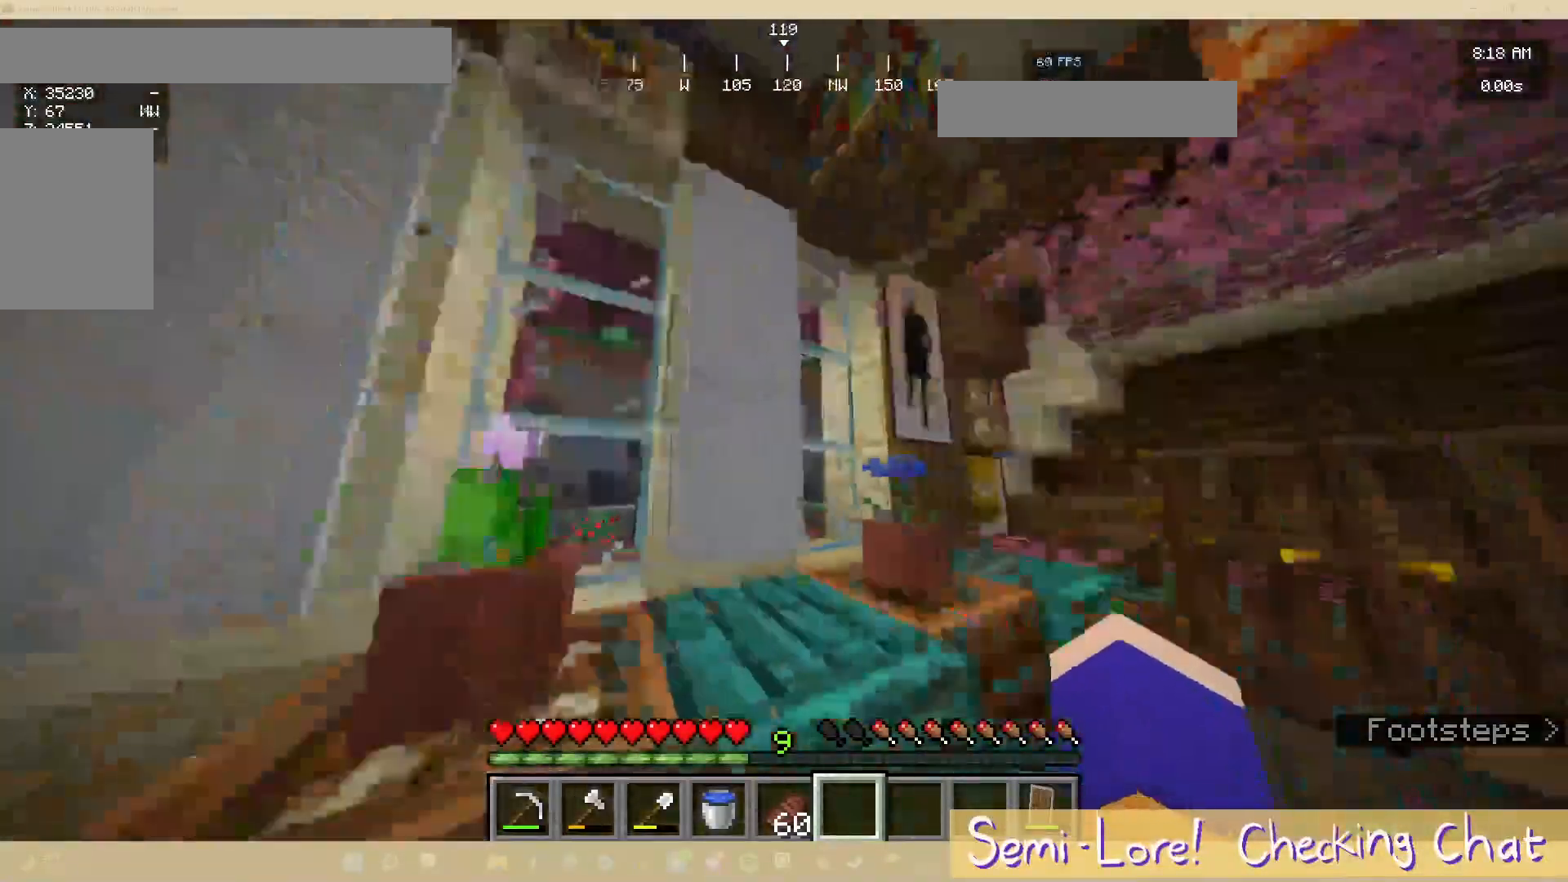
{"keys": [], "mouse": [], "events": [[117, "a", "down"], [250, "a", "up"]]}
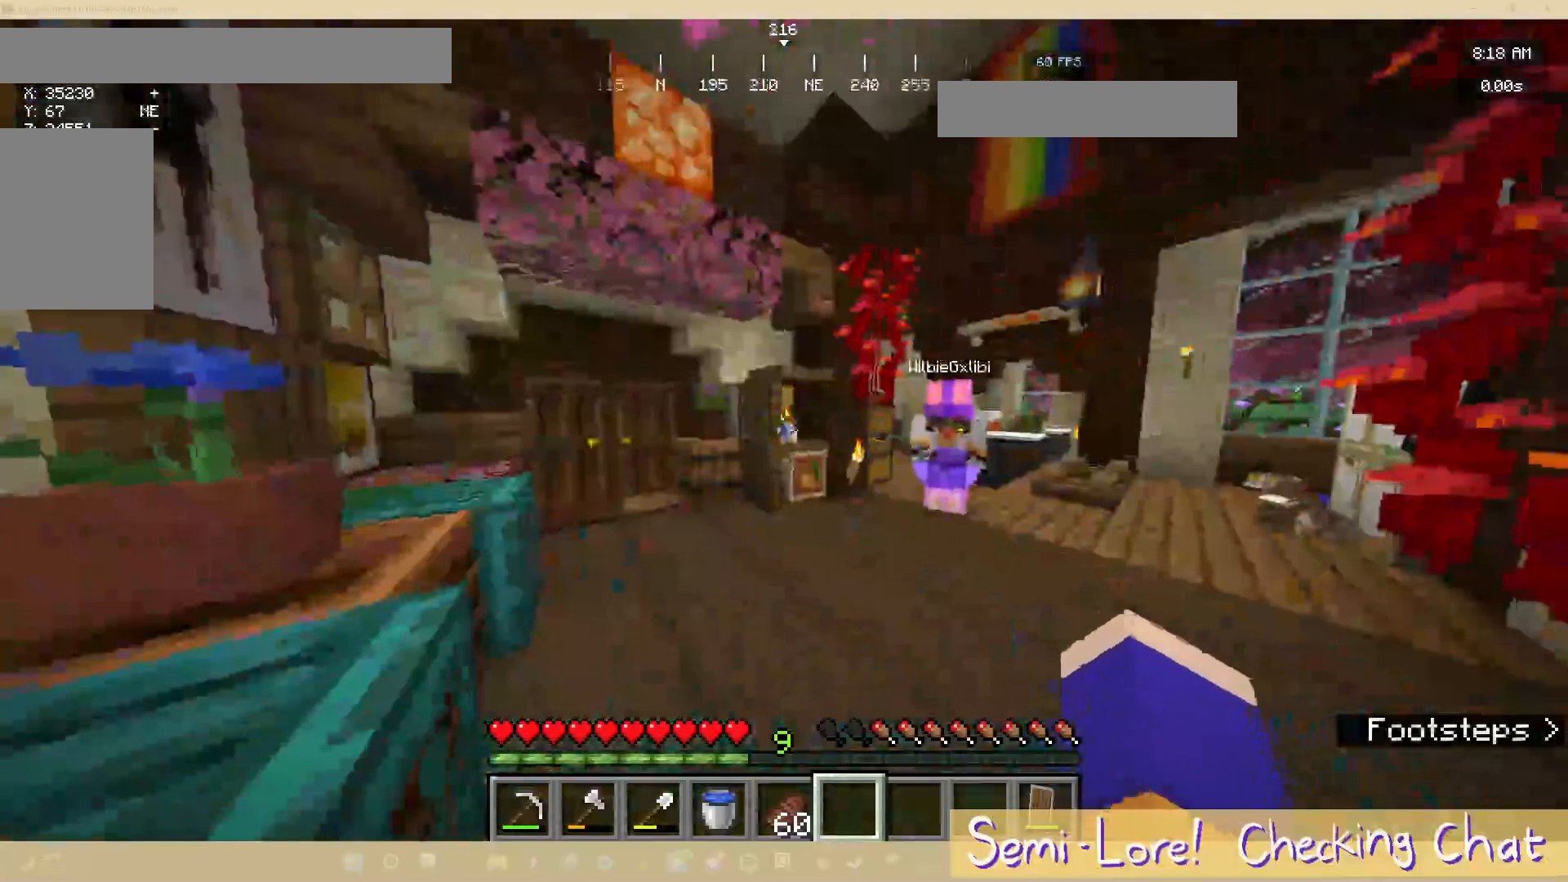
{"keys": ["w"], "mouse": [], "events": [[217, "w", "down"]]}
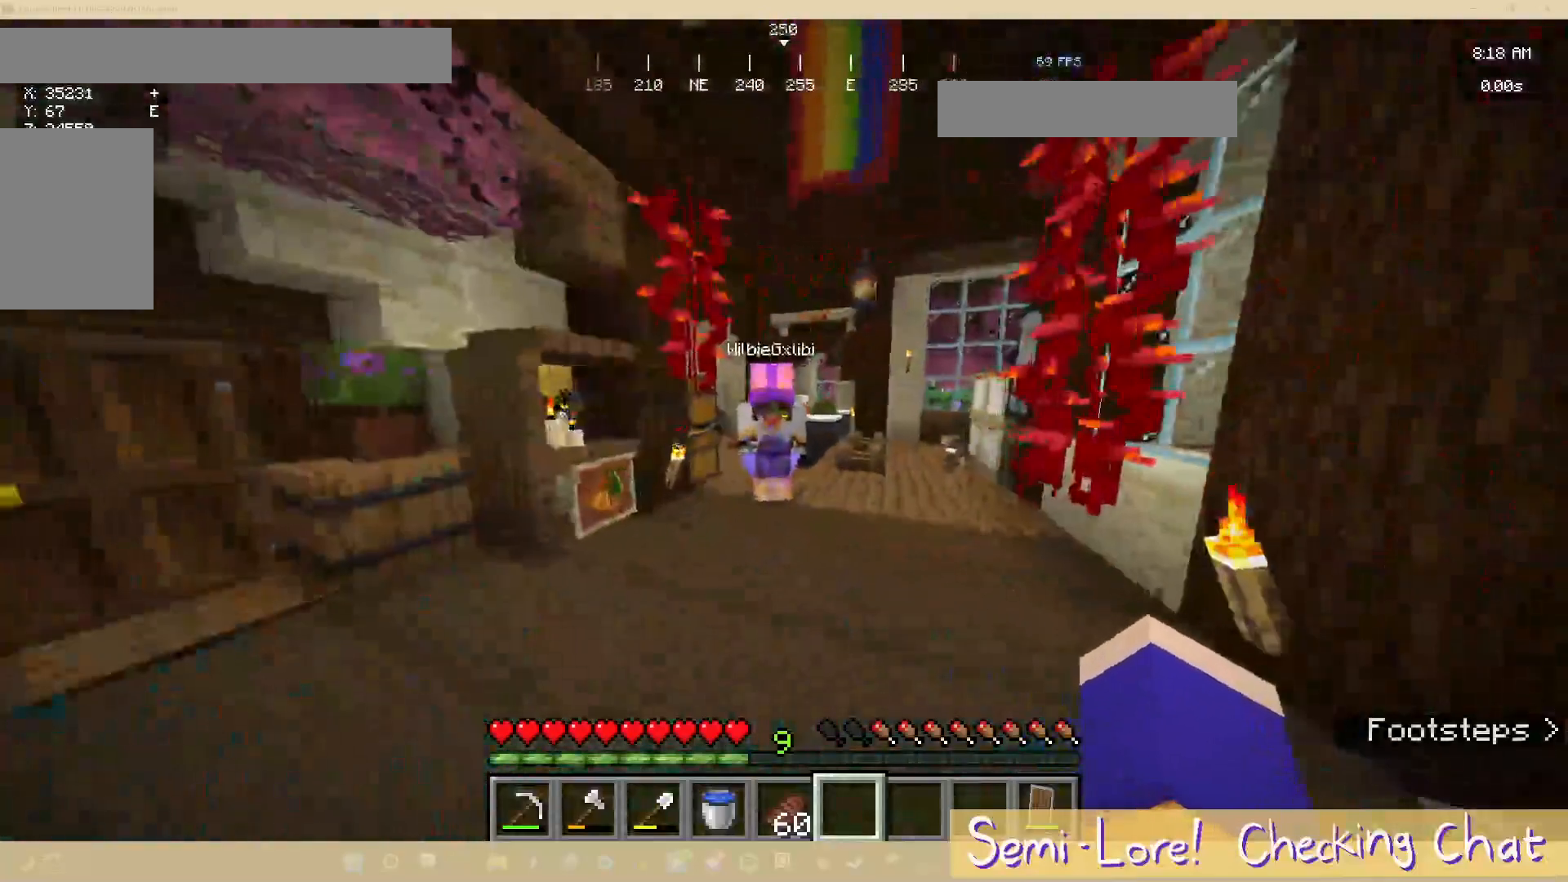
{"keys": ["w"], "mouse": [], "events": [[33, "w", "up"], [450, "w", "down"]]}
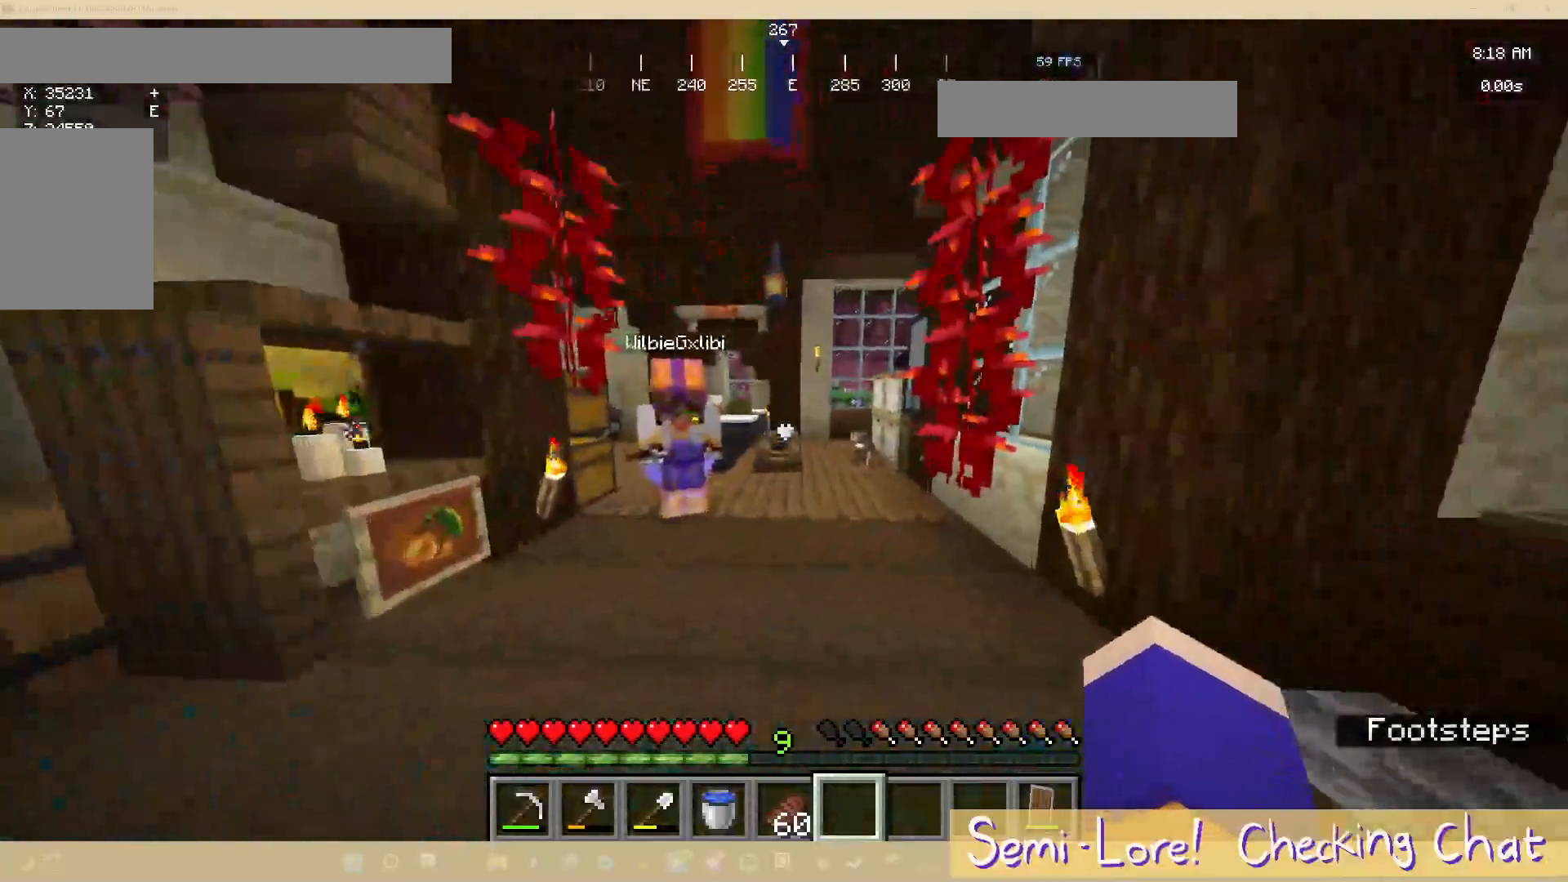
{"keys": [], "mouse": [], "events": [[167, "w", "up"]]}
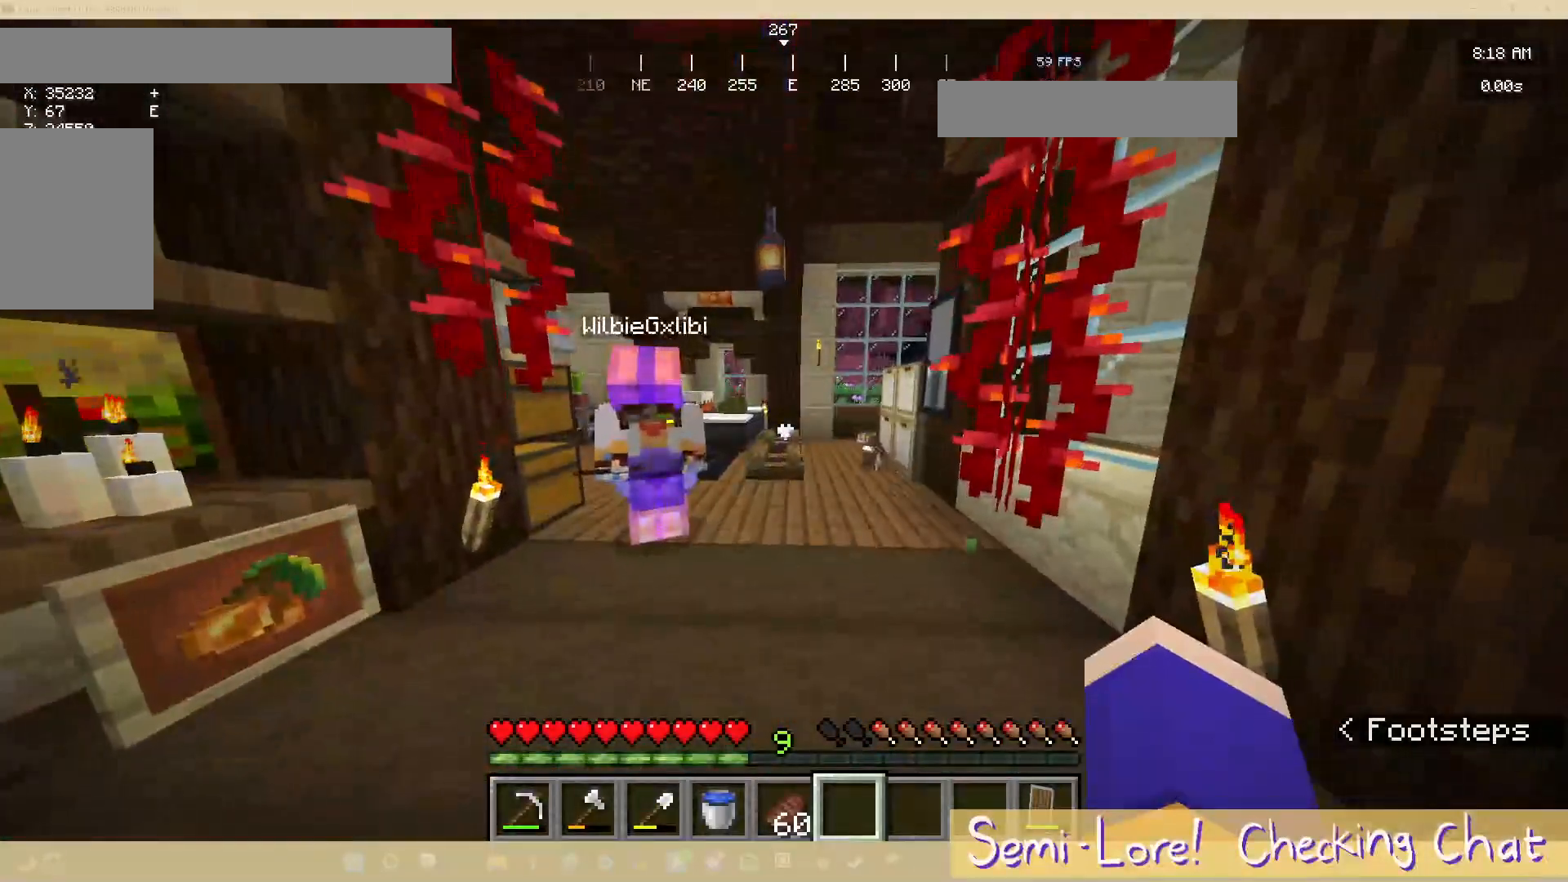
{"keys": [], "mouse": [], "events": []}
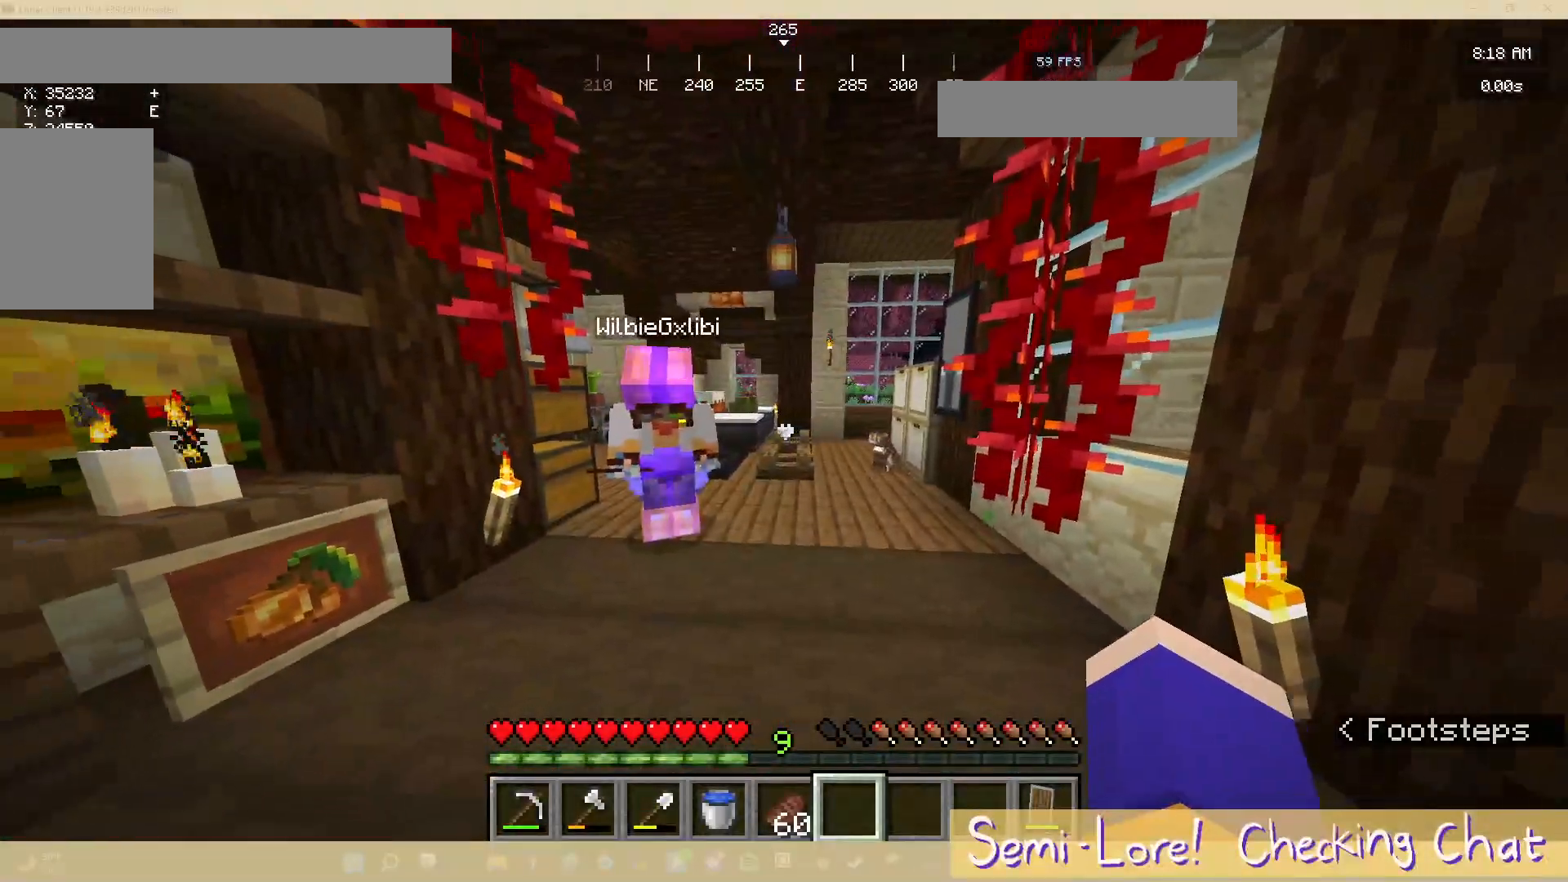
{"keys": ["a"], "mouse": [], "events": [[350, "a", "down"]]}
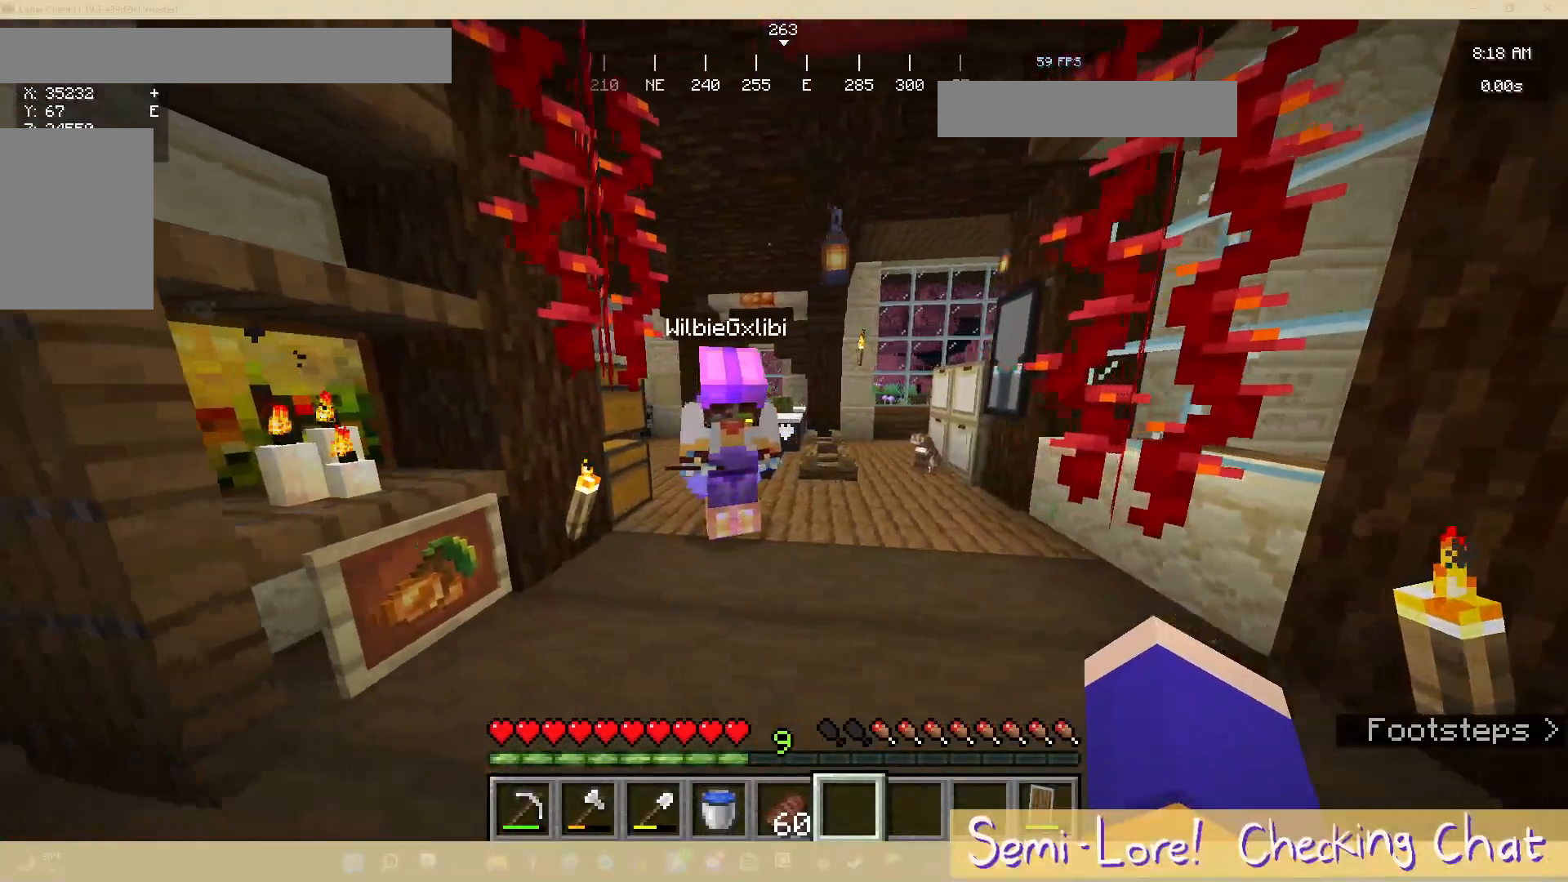
{"keys": [], "mouse": [], "events": [[50, "a", "up"]]}
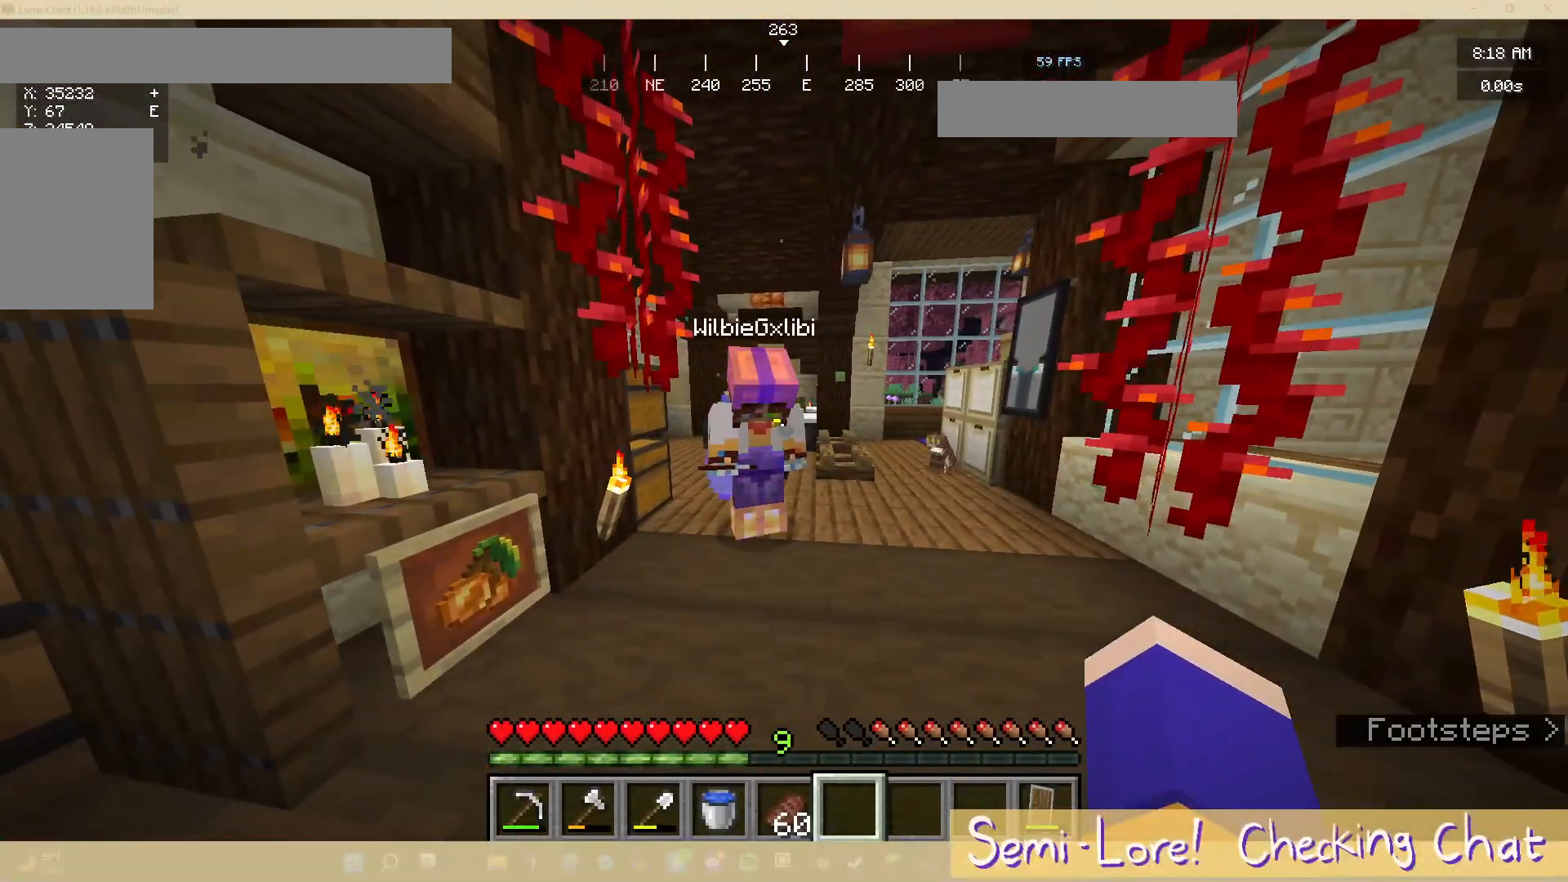
{"keys": ["d", "w"], "mouse": [], "events": [[183, "d", "down"], [350, "w", "down"]]}
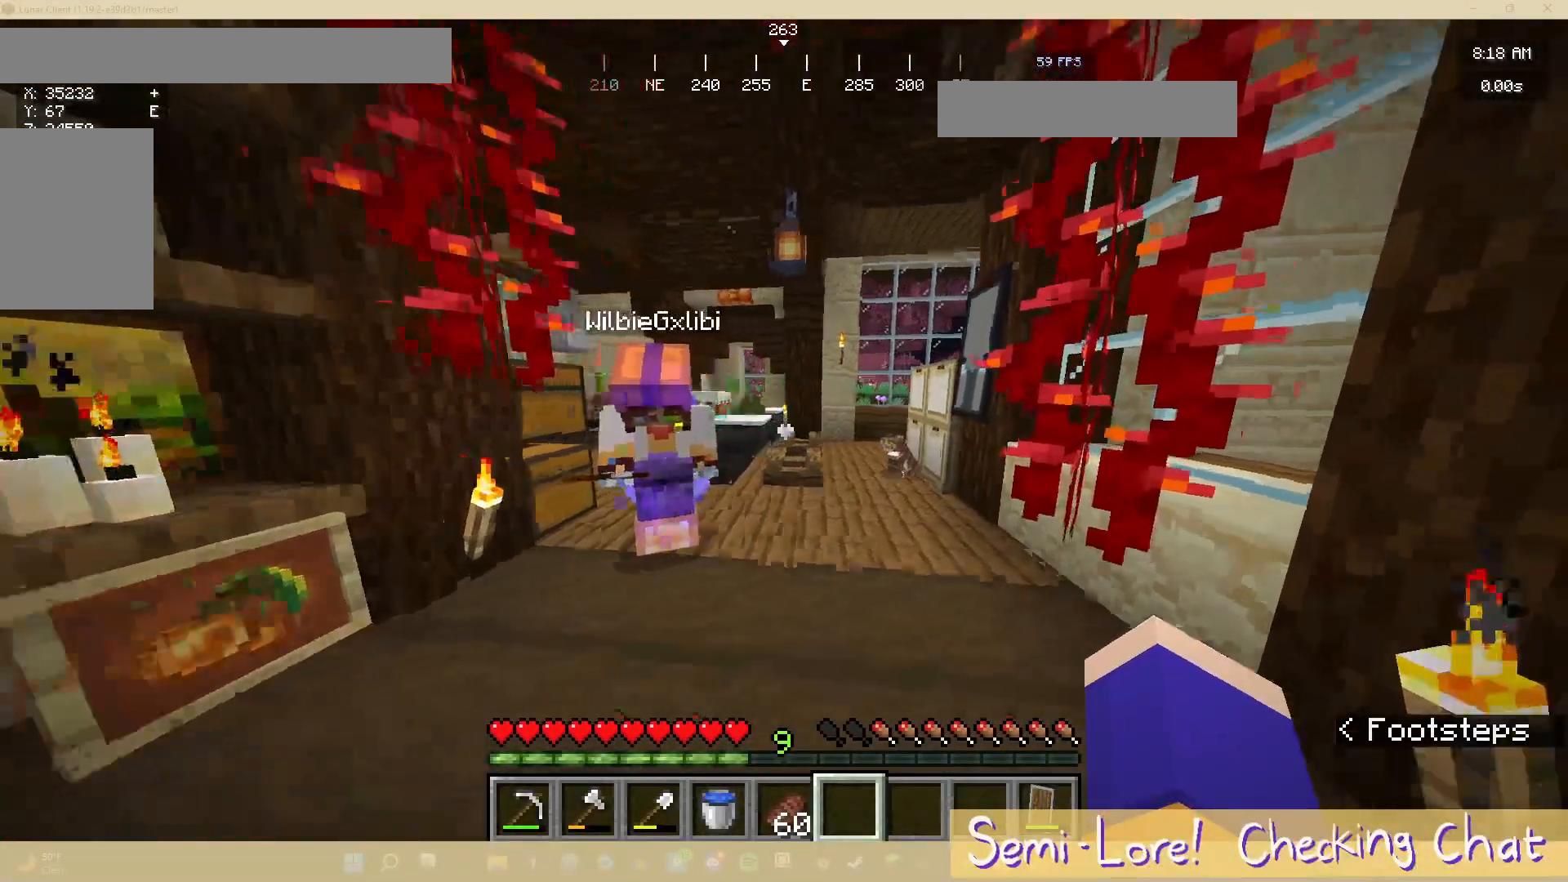
{"keys": ["d", "w"], "mouse": [], "events": []}
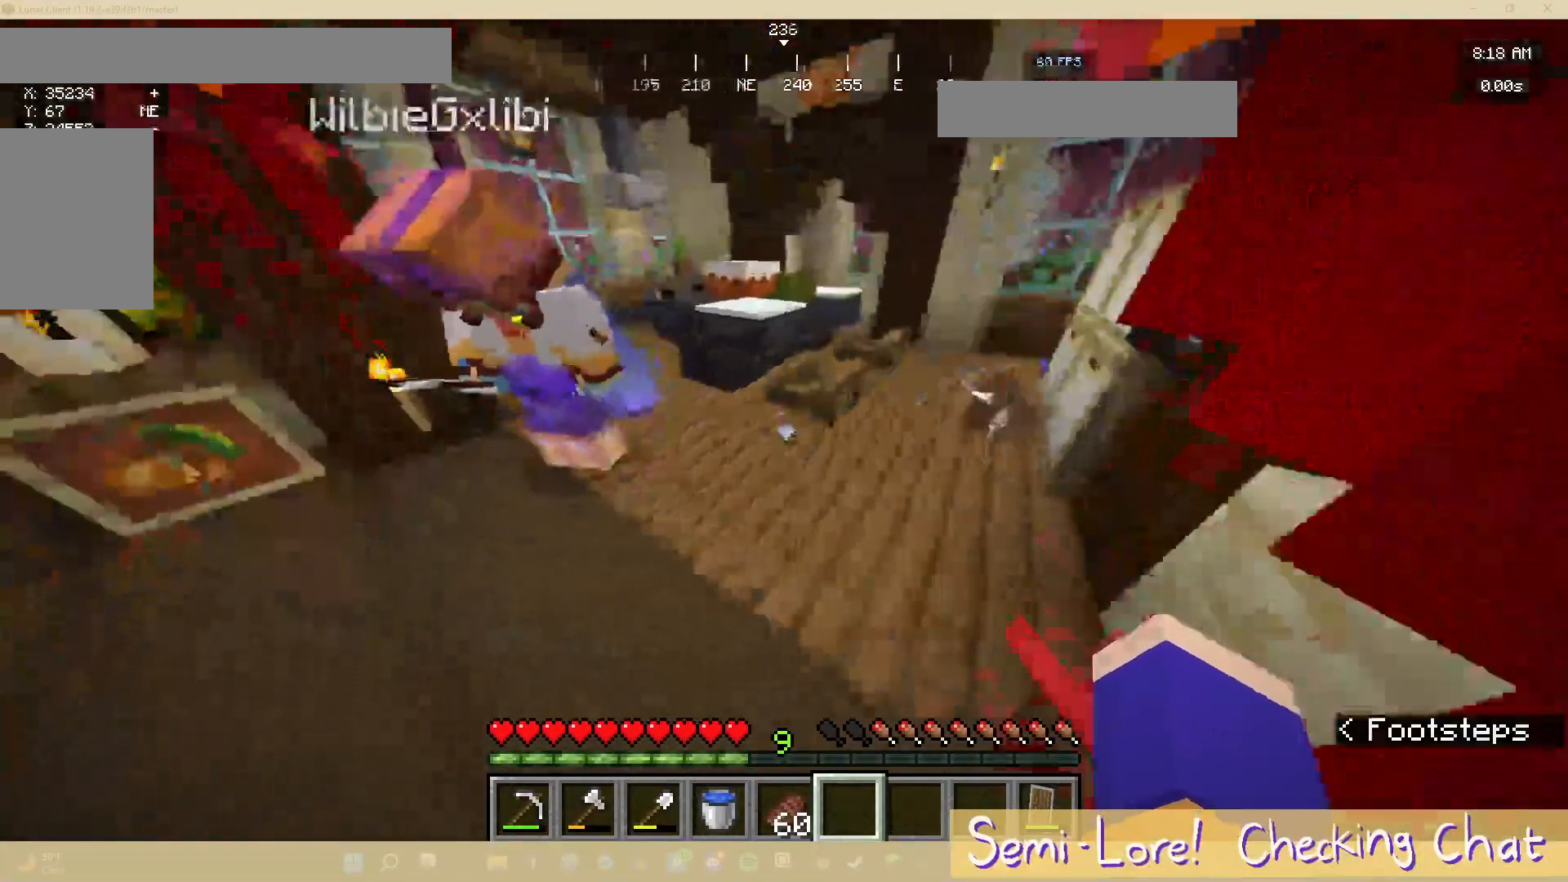
{"keys": ["d", "w"], "mouse": [], "events": [[167, "d", "up"], [433, "d", "down"]]}
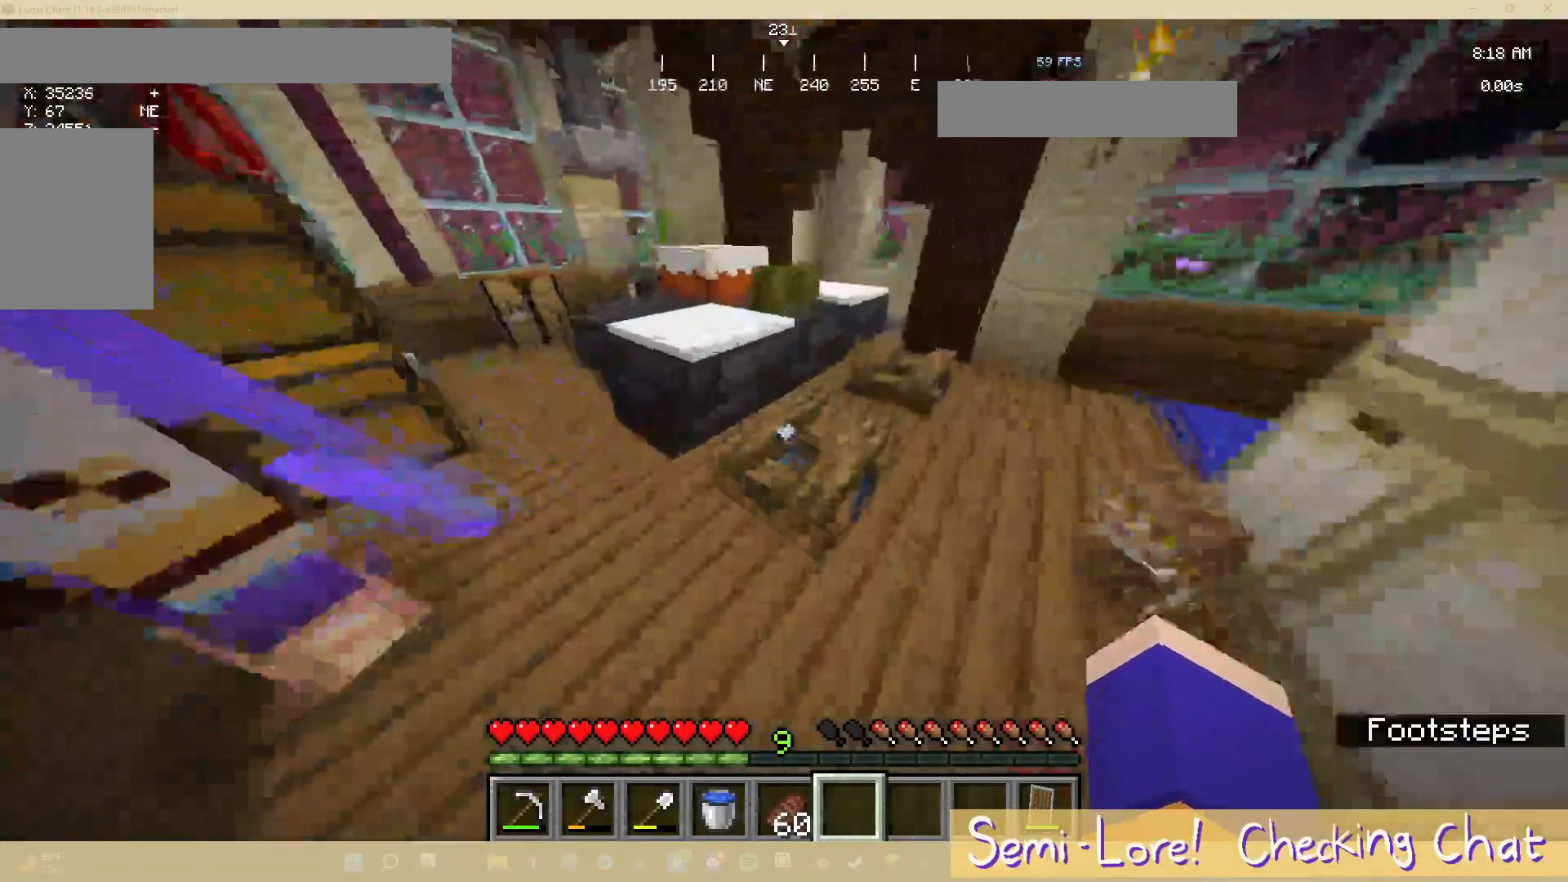
{"keys": [], "mouse": [], "events": [[317, "d", "up"], [317, "w", "up"]]}